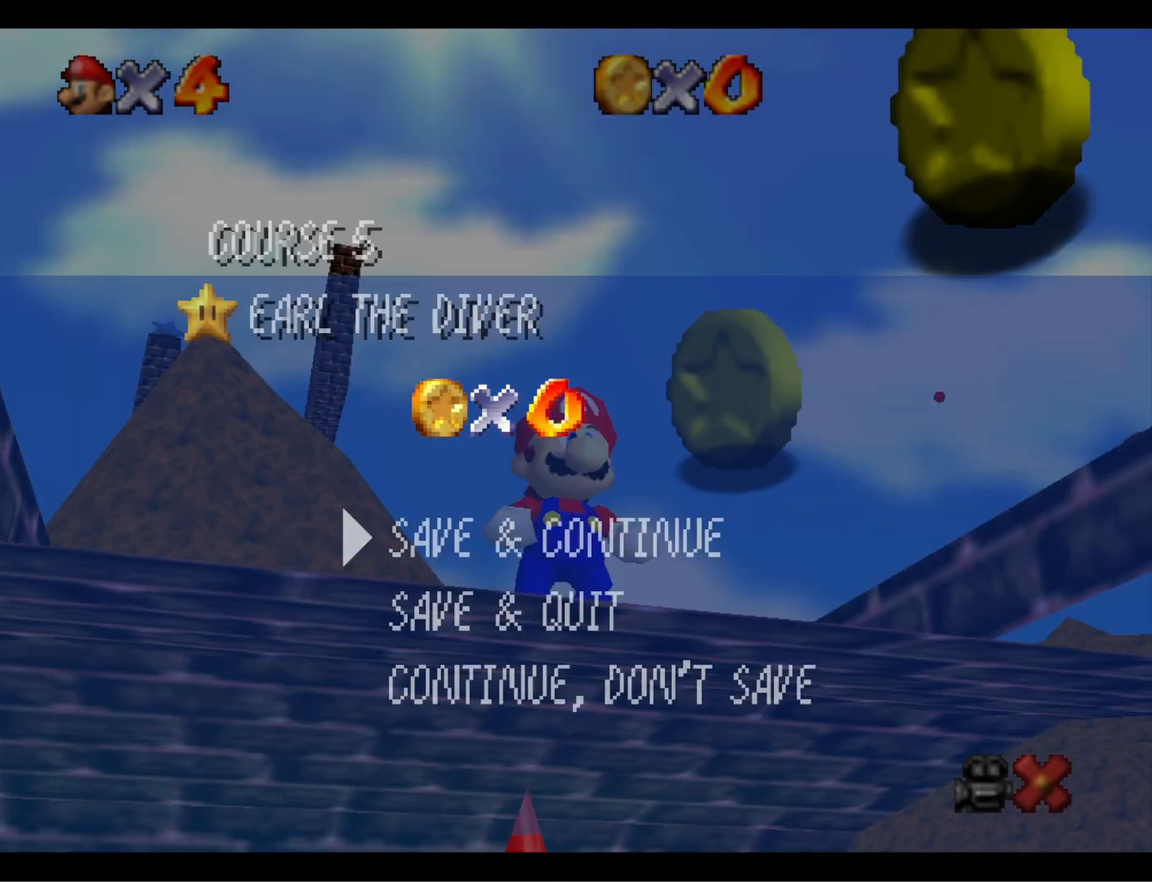
Gameplay with a controller (PlayStation layout); each line is a JSON object with the inputs held at the frame after it. "events" lists button and stick changes between this image and that frame as [ms after this image, input, new state], when the widget could be followed in between.
{"buttons": [], "left_stick": "center", "right_stick": "center", "events": [[200, "CROSS", "down"], [300, "CROSS", "up"]]}
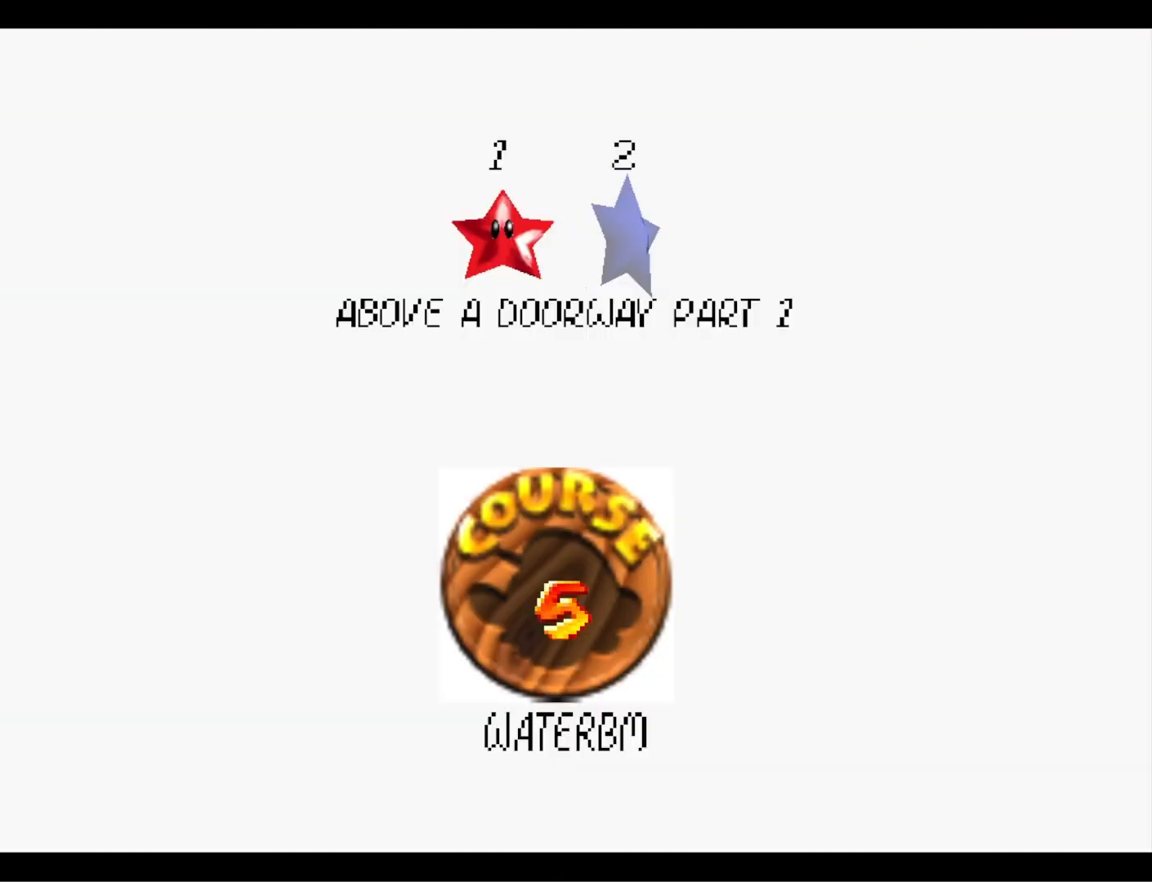
{"buttons": [], "left_stick": "center", "right_stick": "center", "events": [[100, "CROSS", "down"], [233, "CROSS", "up"]]}
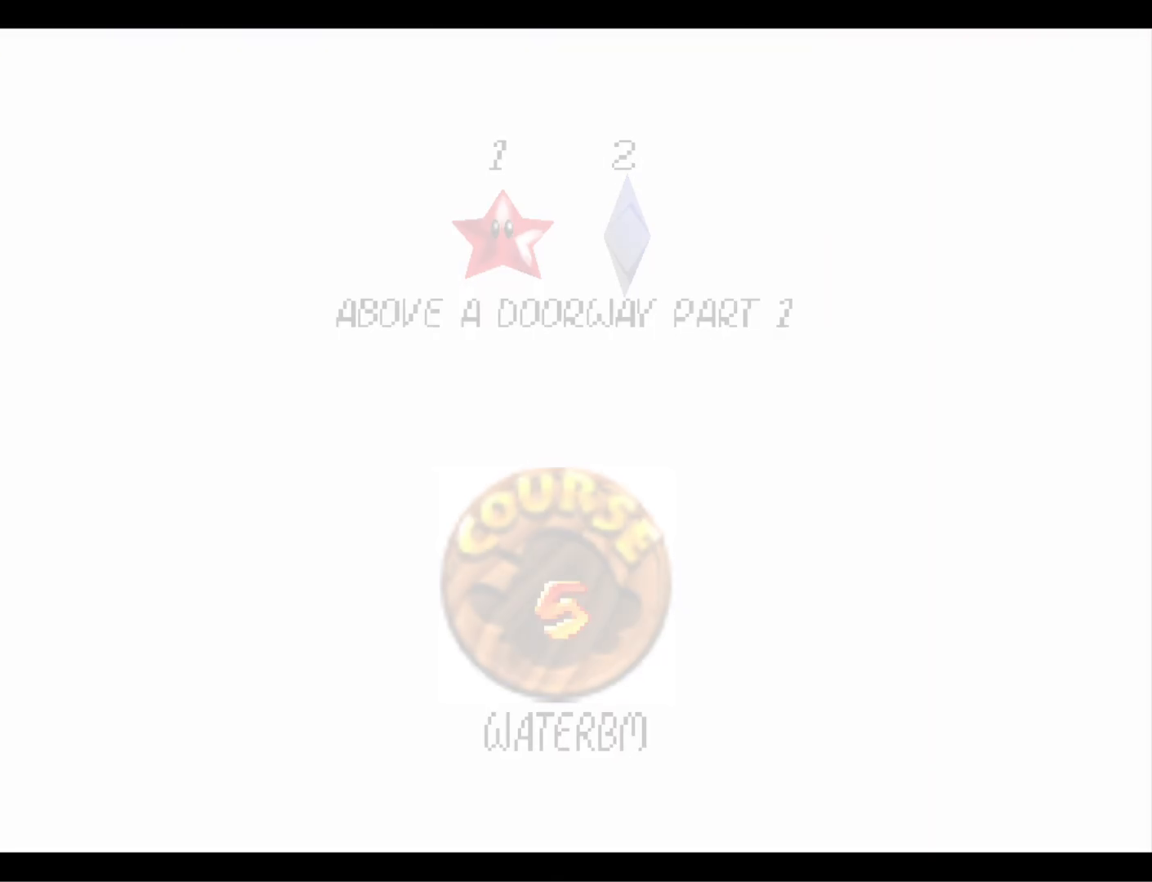
{"buttons": [], "left_stick": "center", "right_stick": "down-left", "events": [[500, "right_stick", "down-left"]]}
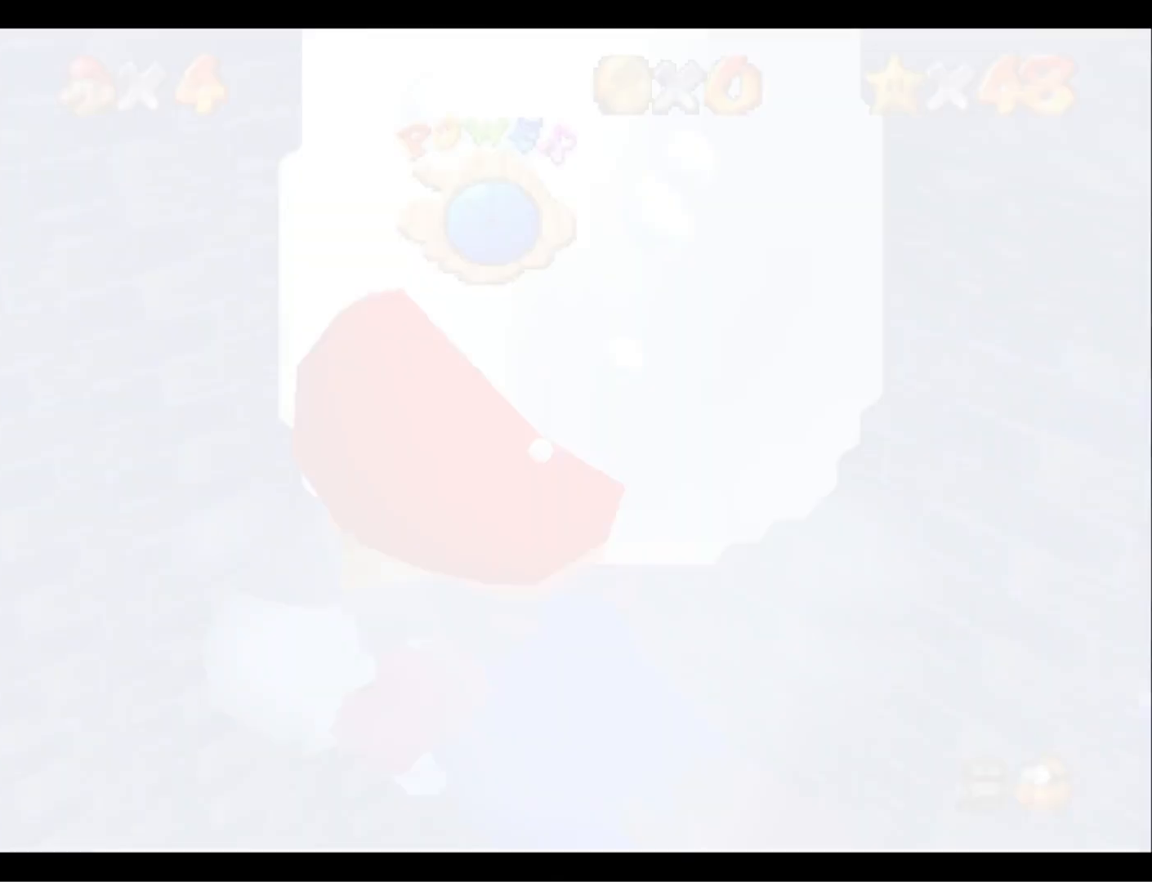
{"buttons": [], "left_stick": "center", "right_stick": "center", "events": [[233, "right_stick", "center"], [367, "right_stick", "left"], [500, "right_stick", "center"]]}
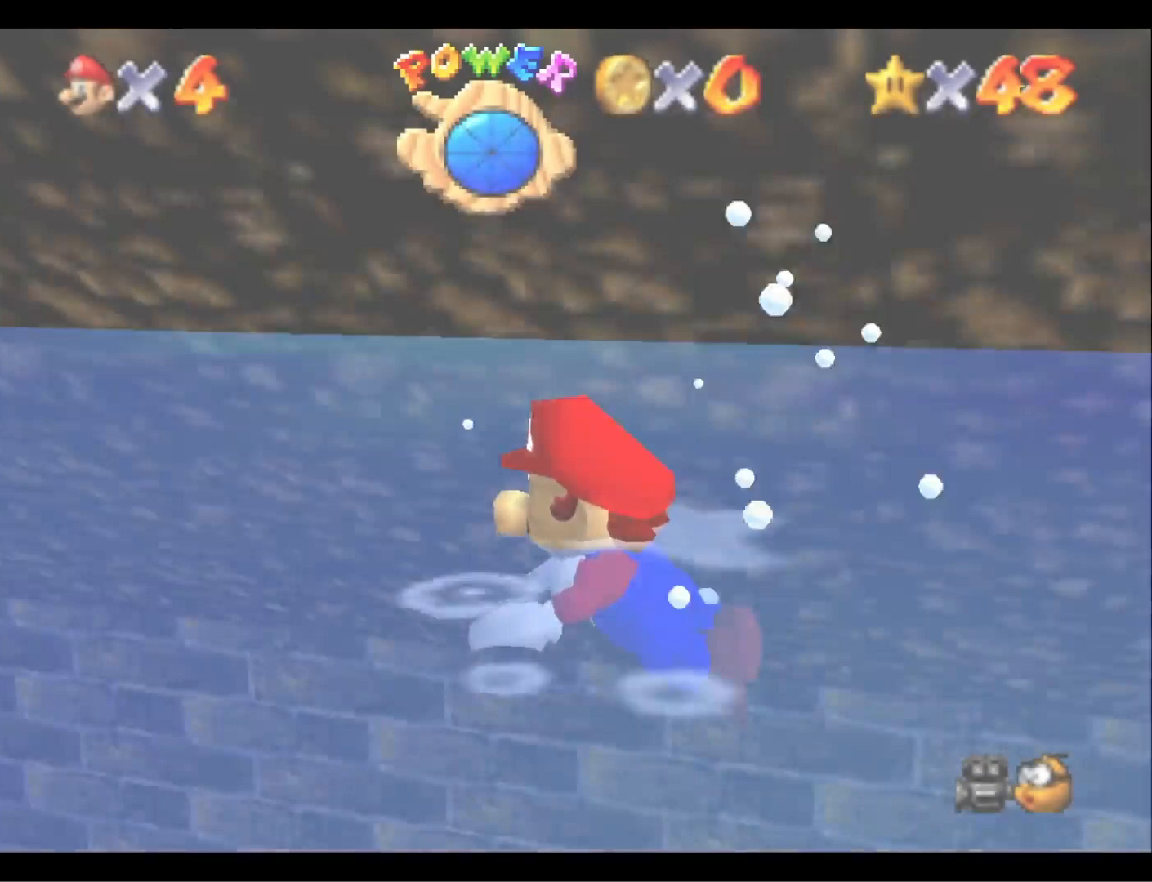
{"buttons": ["CROSS"], "left_stick": "up", "right_stick": "center", "events": [[200, "CROSS", "down"], [200, "left_stick", "up-left"], [333, "left_stick", "up"]]}
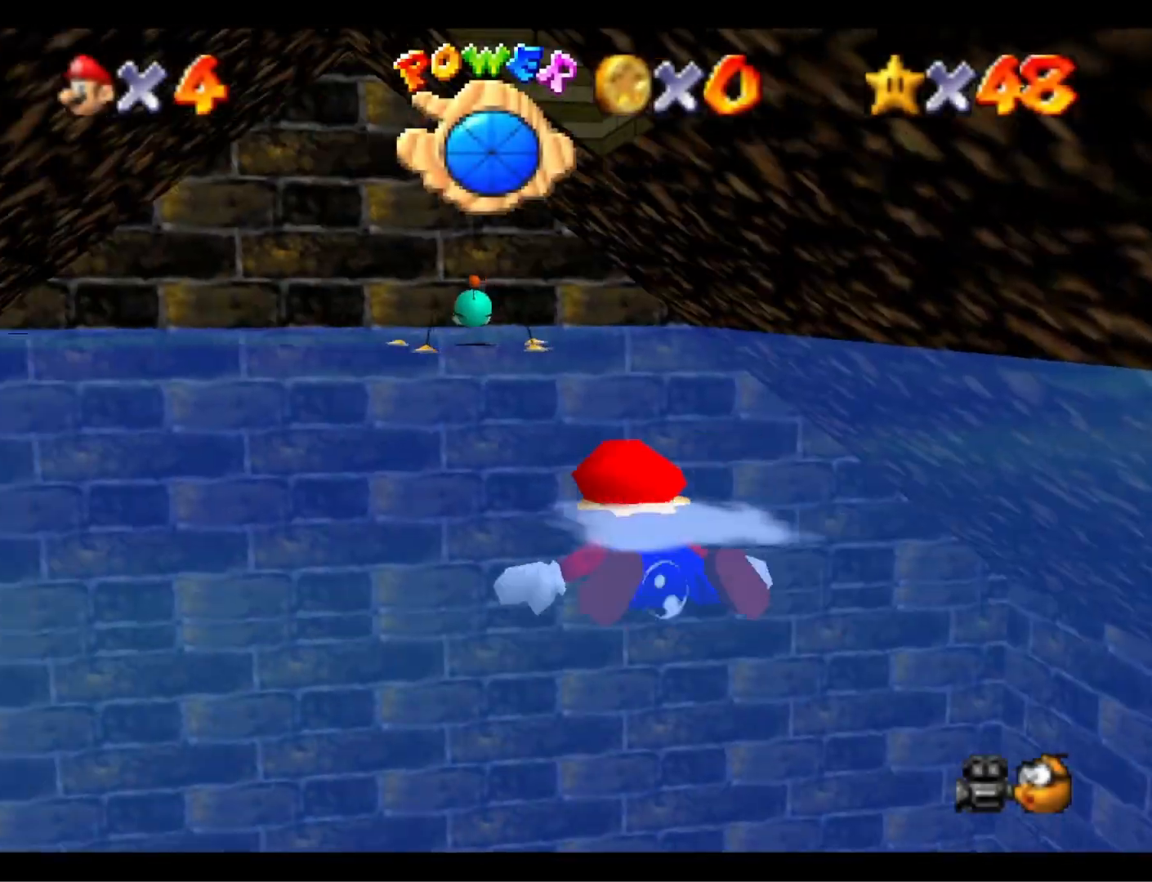
{"buttons": ["CROSS"], "left_stick": "up-right", "right_stick": "center", "events": [[33, "CROSS", "up"], [200, "left_stick", "up-right"], [267, "CROSS", "down"]]}
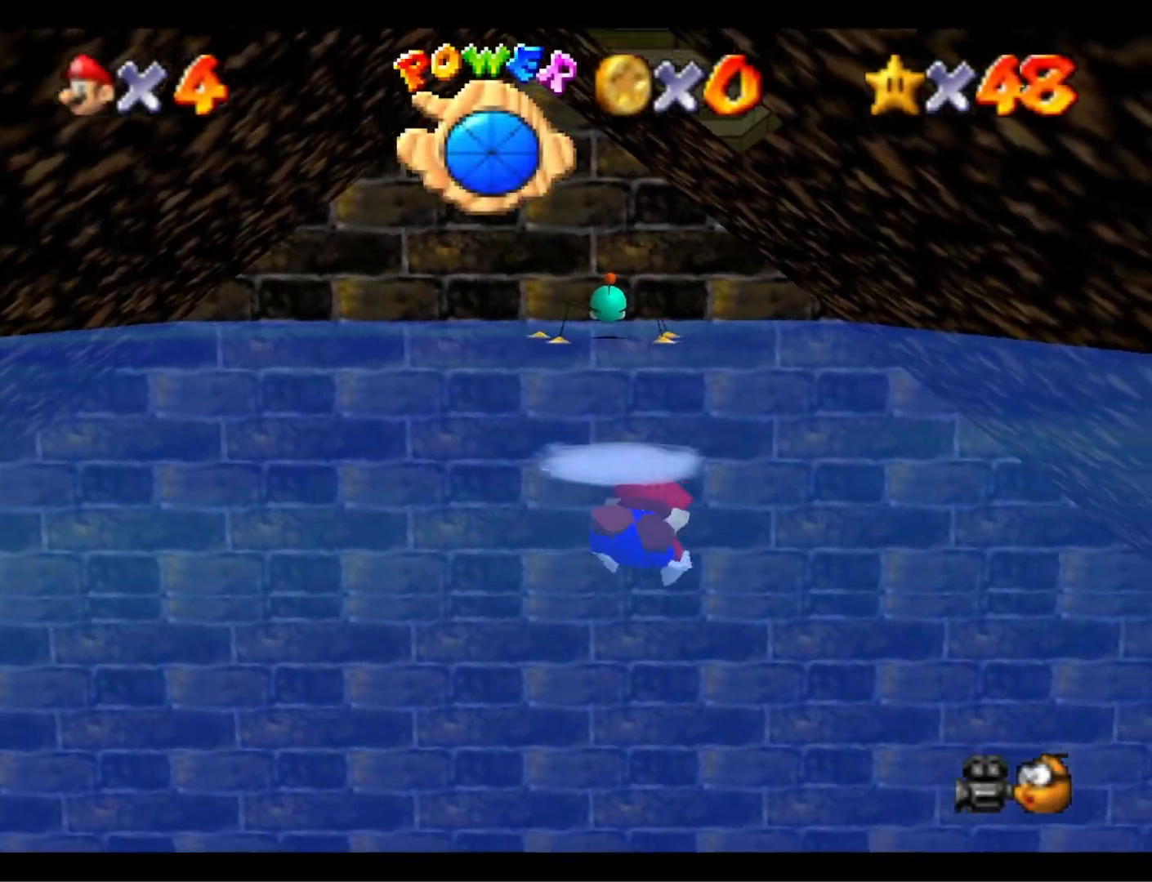
{"buttons": ["CROSS"], "left_stick": "up-right", "right_stick": "center", "events": [[167, "CROSS", "up"], [367, "CROSS", "down"]]}
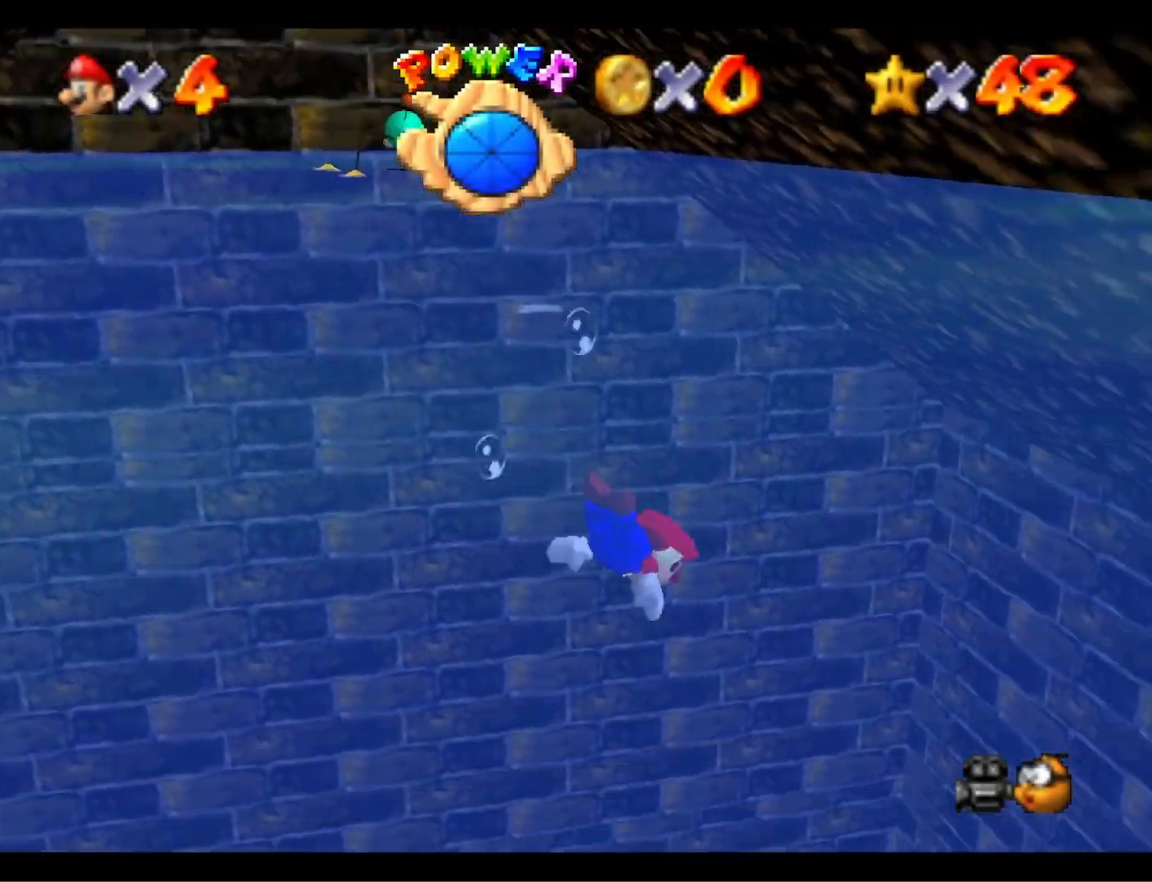
{"buttons": [], "left_stick": "up-right", "right_stick": "center", "events": [[333, "CROSS", "up"]]}
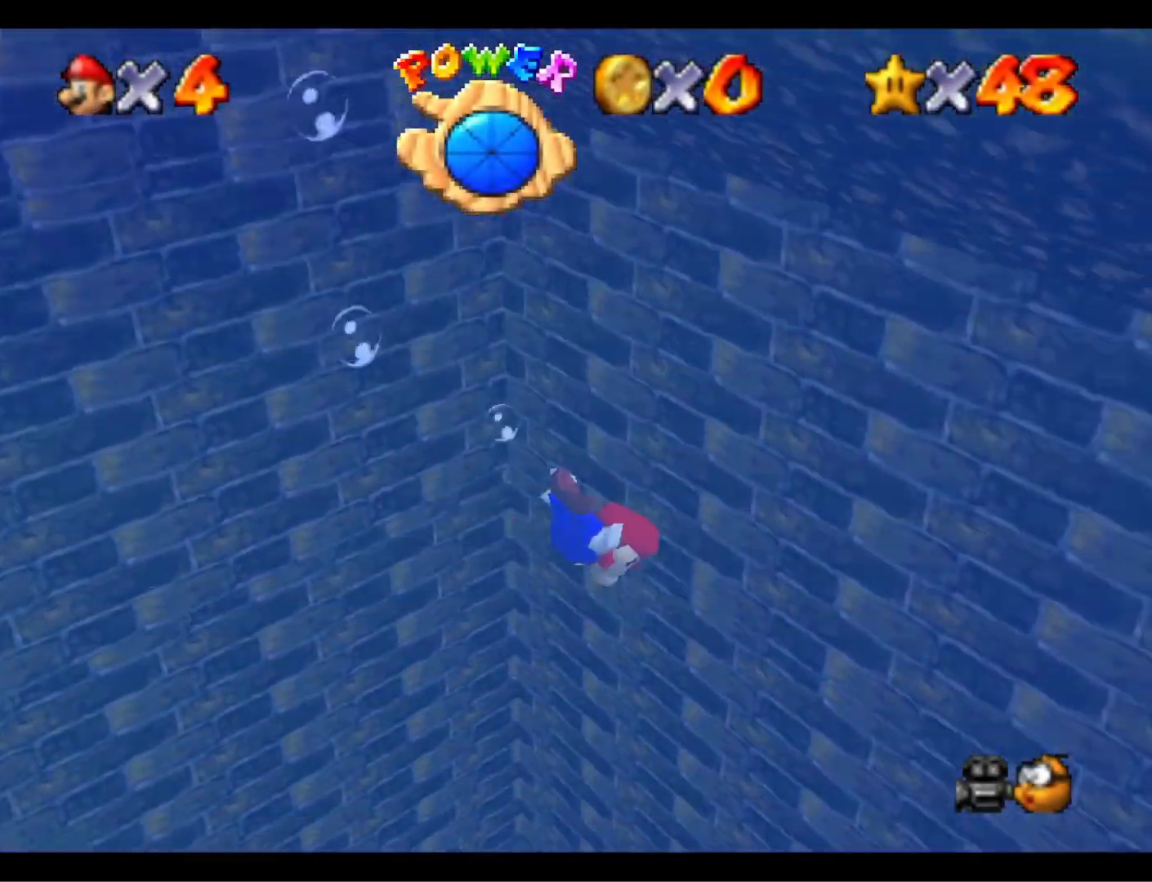
{"buttons": [], "left_stick": "up-right", "right_stick": "center", "events": [[100, "CROSS", "down"], [500, "CROSS", "up"]]}
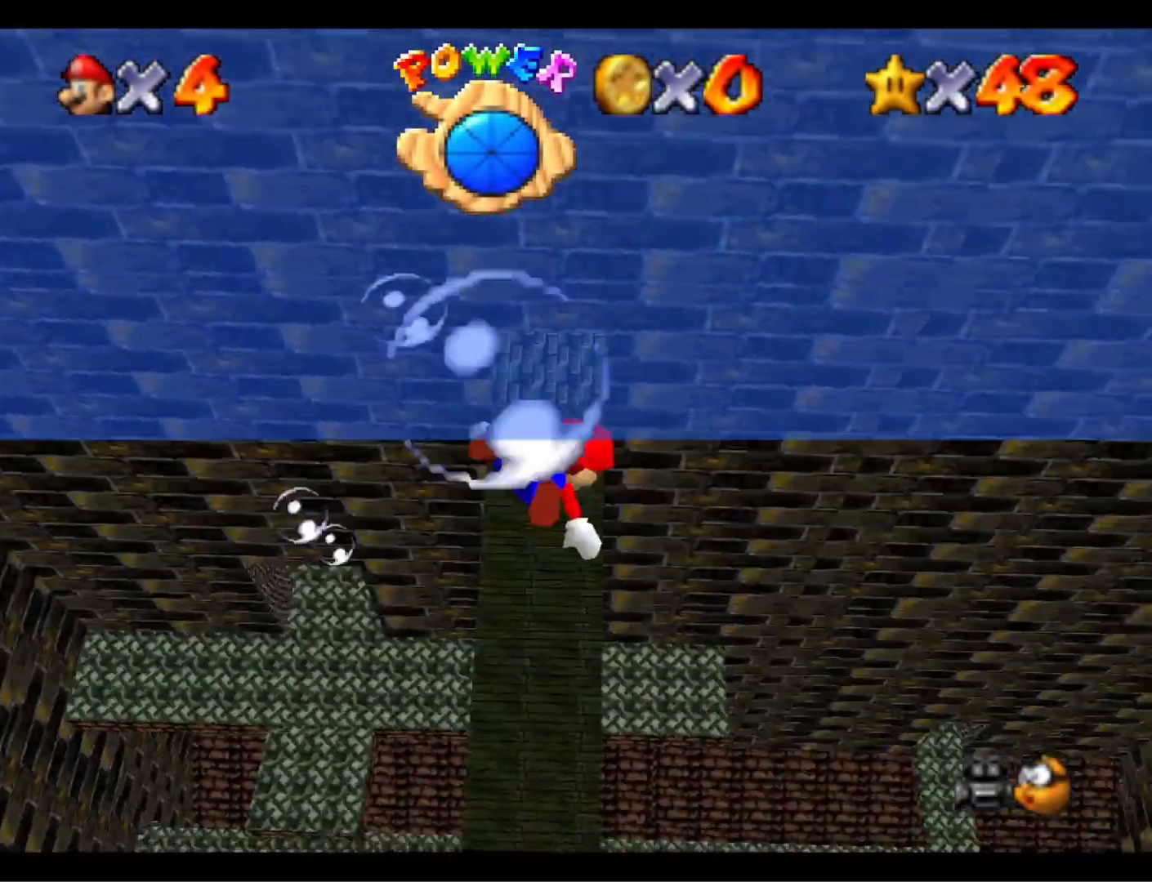
{"buttons": ["CROSS"], "left_stick": "up-left", "right_stick": "center", "events": [[200, "left_stick", "center"], [267, "CROSS", "down"], [367, "left_stick", "up-left"]]}
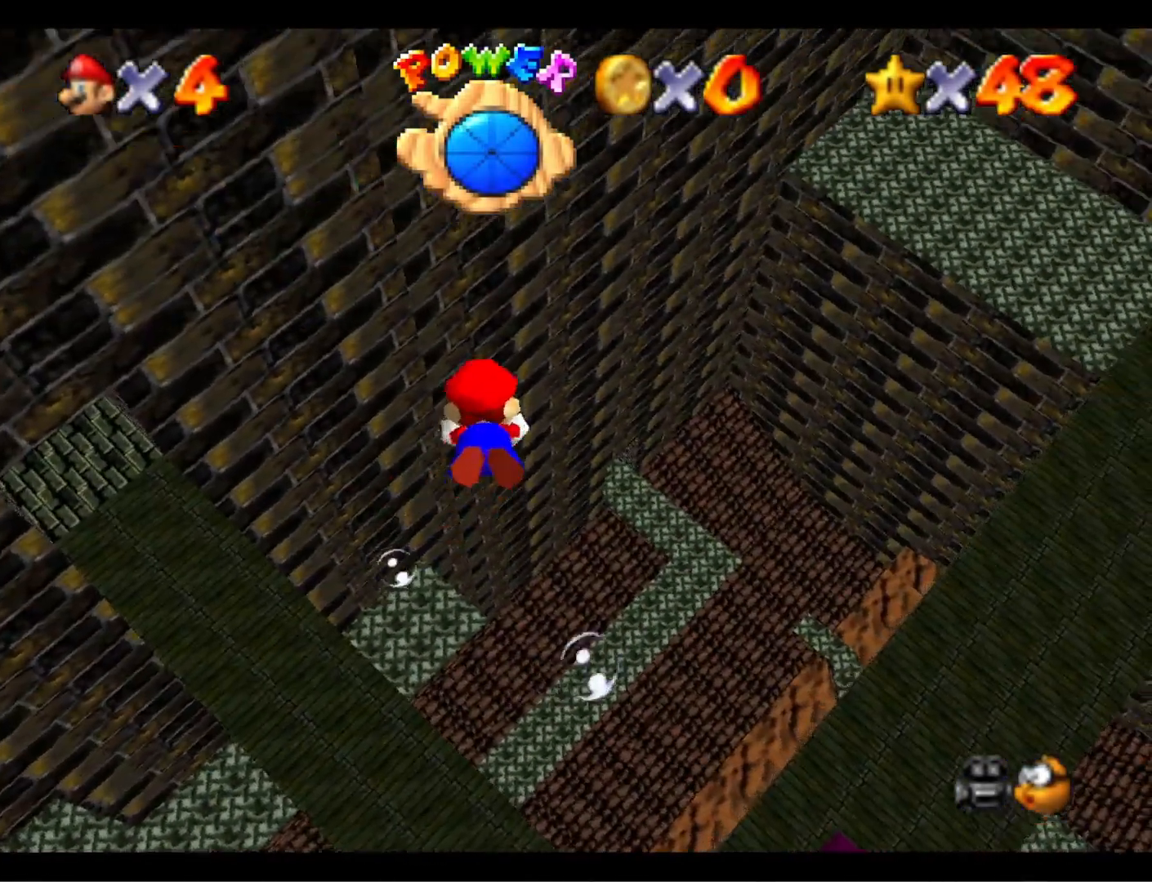
{"buttons": ["CROSS"], "left_stick": "up-right", "right_stick": "center", "events": [[33, "left_stick", "up"], [133, "left_stick", "up-right"], [167, "CROSS", "up"], [467, "CROSS", "down"]]}
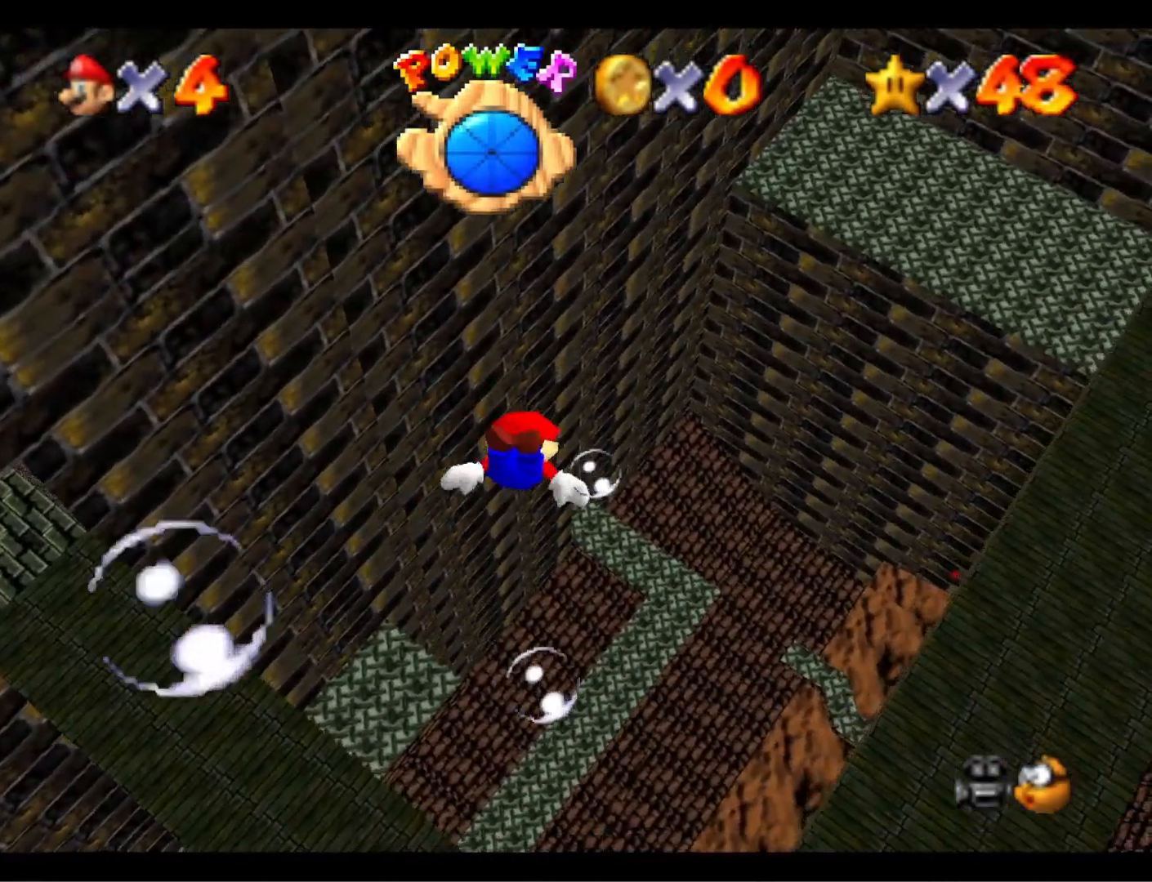
{"buttons": [], "left_stick": "right", "right_stick": "down-left", "events": [[133, "left_stick", "right"], [300, "CROSS", "up"], [400, "right_stick", "down-left"]]}
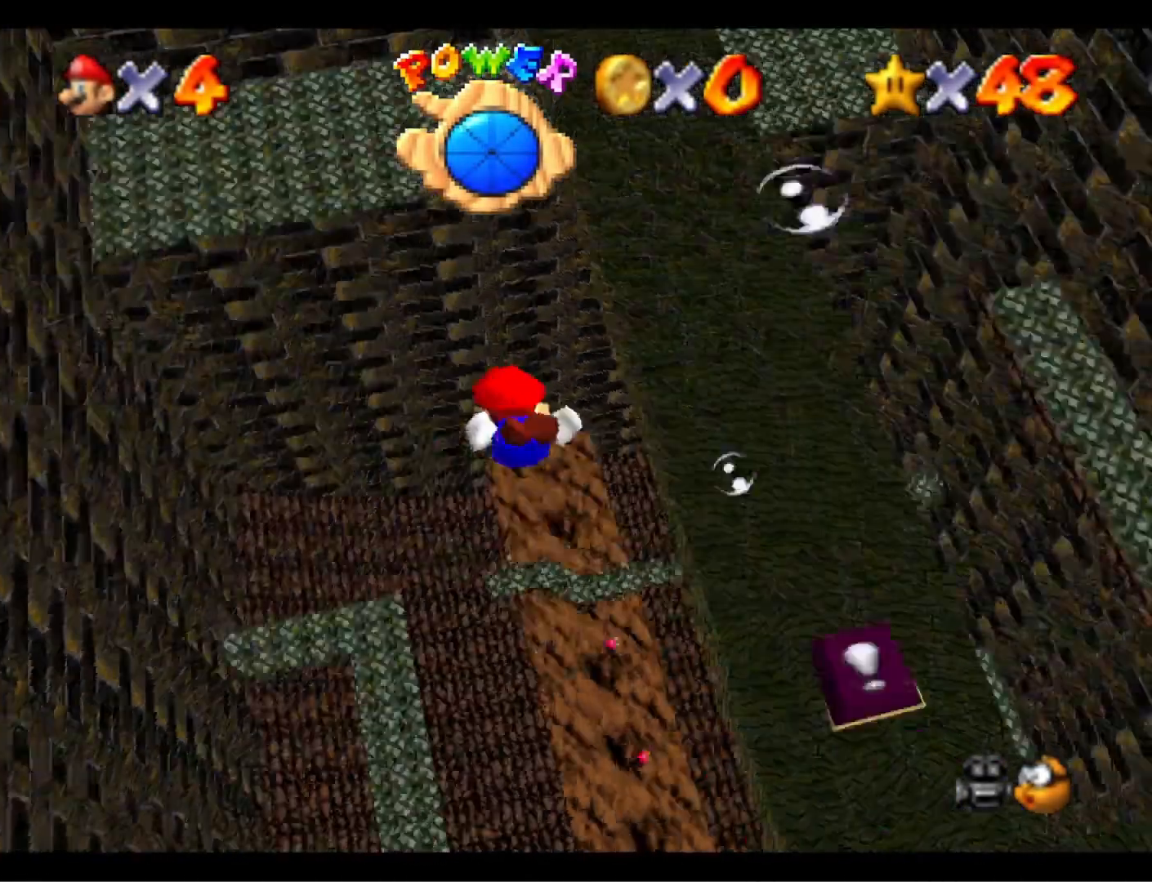
{"buttons": ["CROSS"], "left_stick": "right", "right_stick": "center", "events": [[100, "right_stick", "center"], [133, "CROSS", "down"]]}
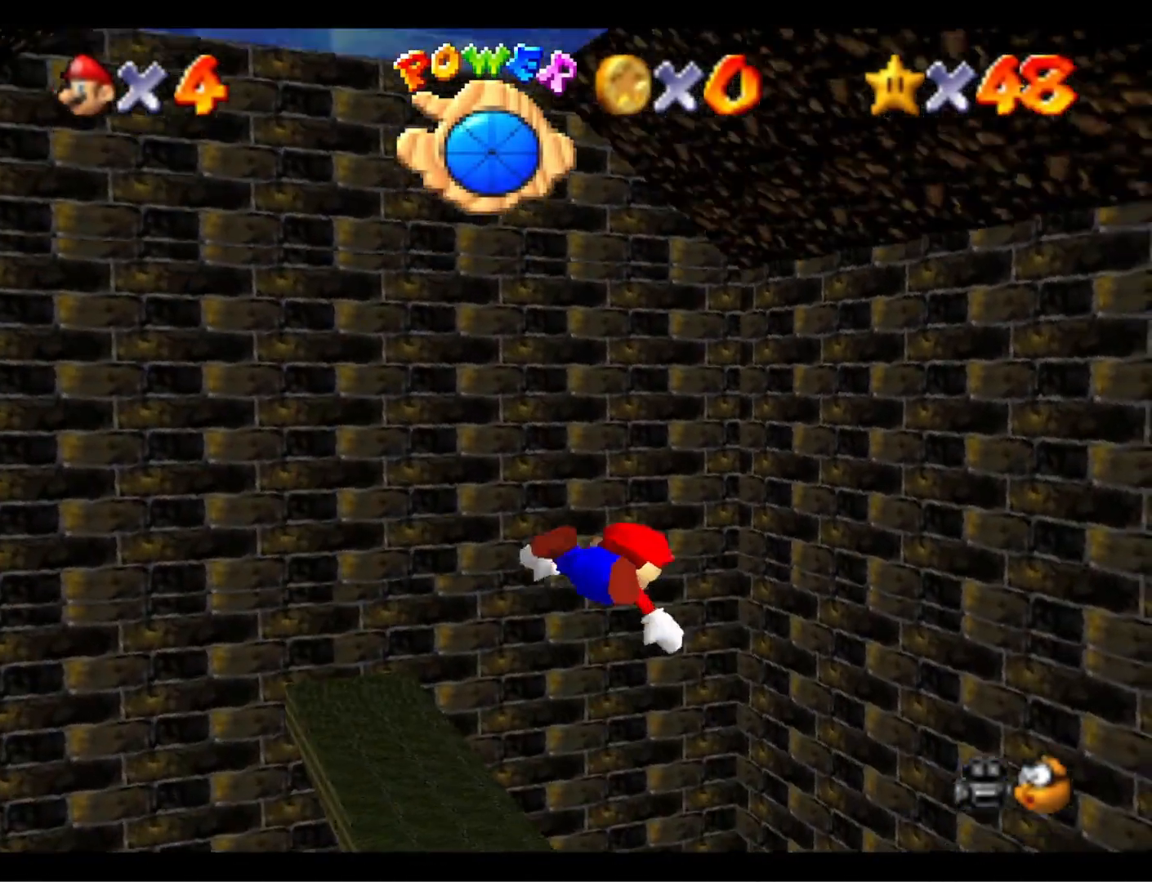
{"buttons": ["CROSS"], "left_stick": "up-right", "right_stick": "center", "events": [[33, "CROSS", "up"], [67, "right_stick", "down-left"], [167, "left_stick", "up-right"], [233, "right_stick", "center"], [300, "CROSS", "down"]]}
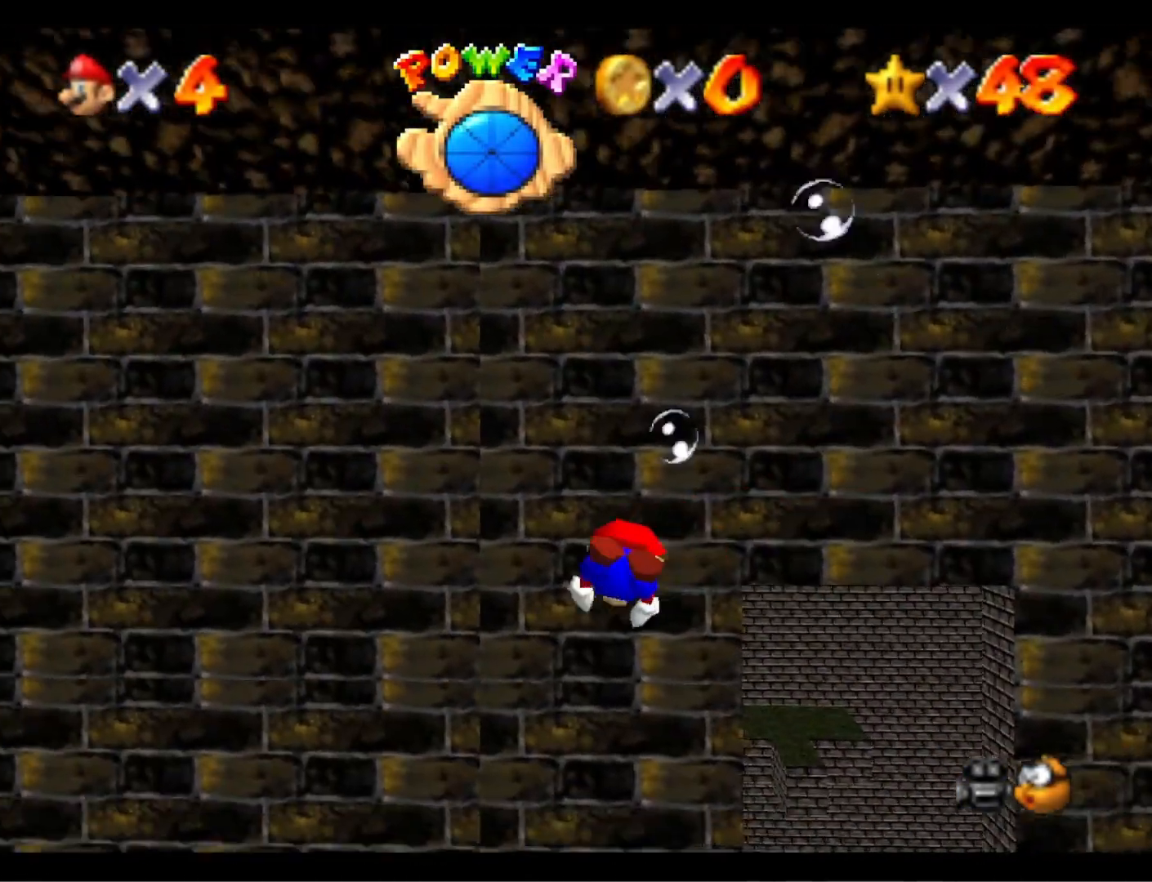
{"buttons": [], "left_stick": "center", "right_stick": "center", "events": [[300, "CROSS", "up"], [300, "left_stick", "up"], [433, "left_stick", "center"]]}
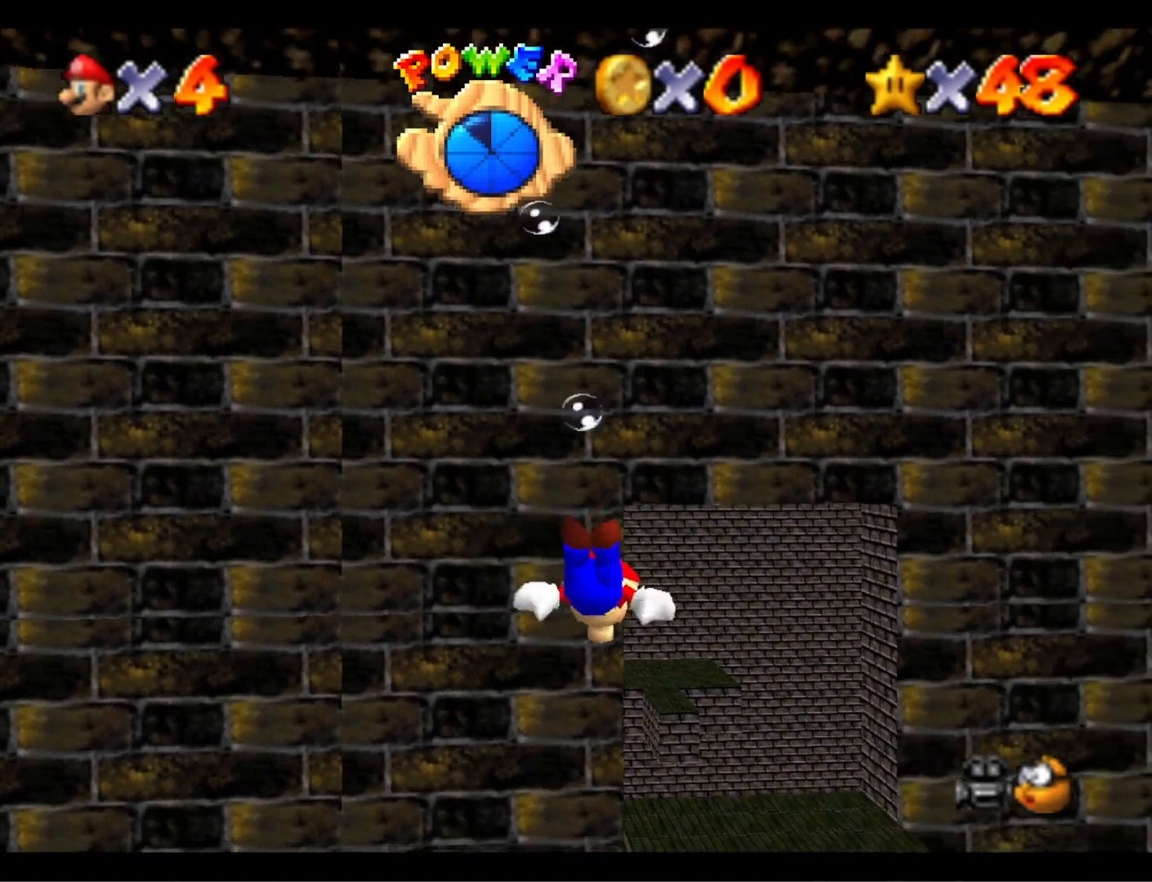
{"buttons": [], "left_stick": "center", "right_stick": "center", "events": [[67, "CROSS", "down"], [467, "CROSS", "up"]]}
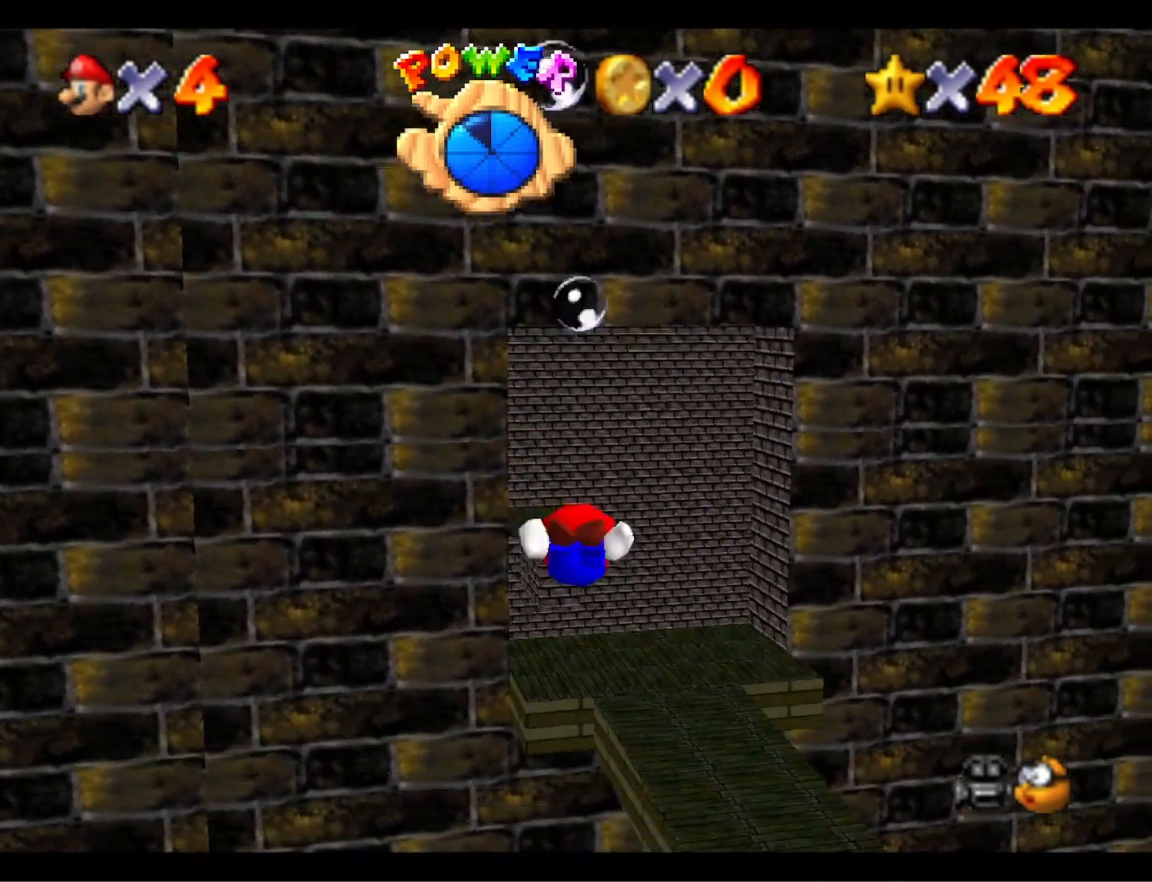
{"buttons": ["CROSS"], "left_stick": "center", "right_stick": "center", "events": [[33, "L1", "down"], [200, "L1", "up"], [300, "CROSS", "down"]]}
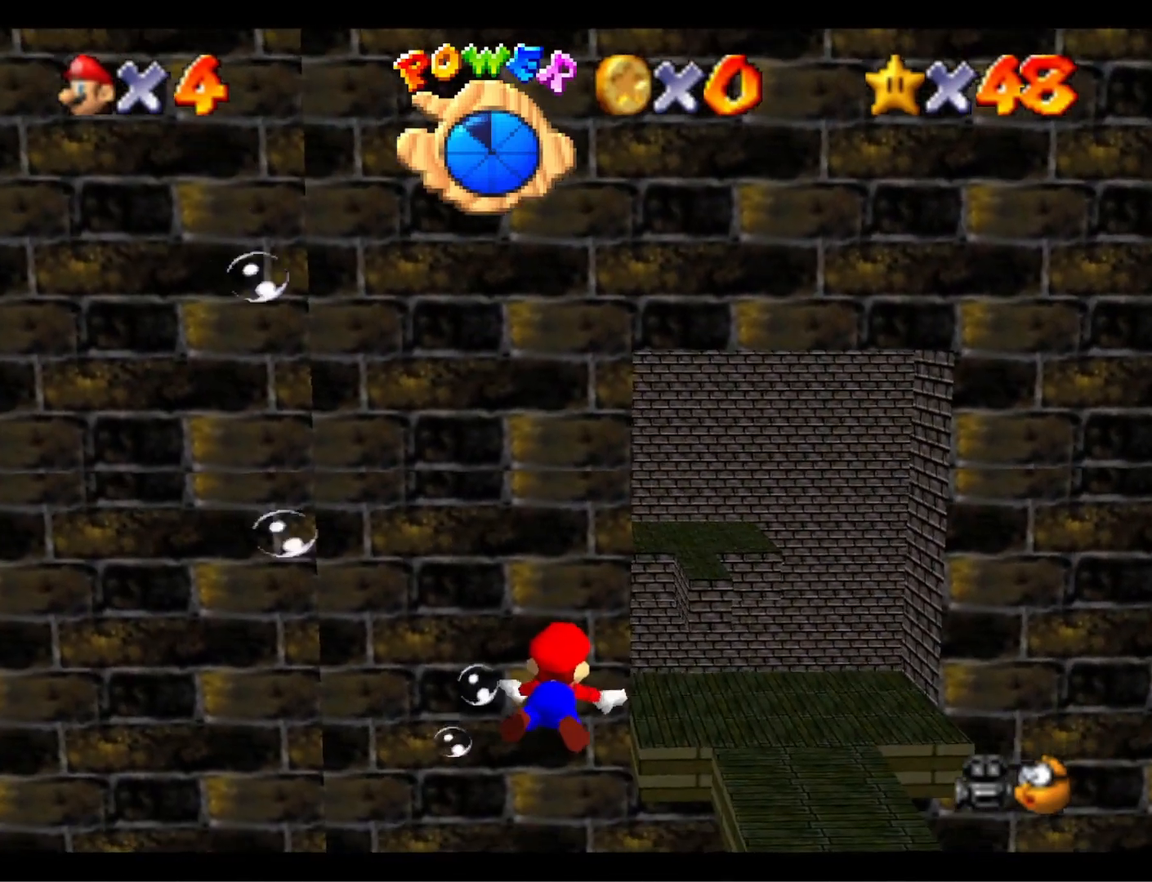
{"buttons": ["CROSS"], "left_stick": "center", "right_stick": "center", "events": [[133, "CROSS", "up"], [233, "right_stick", "down-left"], [367, "right_stick", "center"], [433, "CROSS", "down"]]}
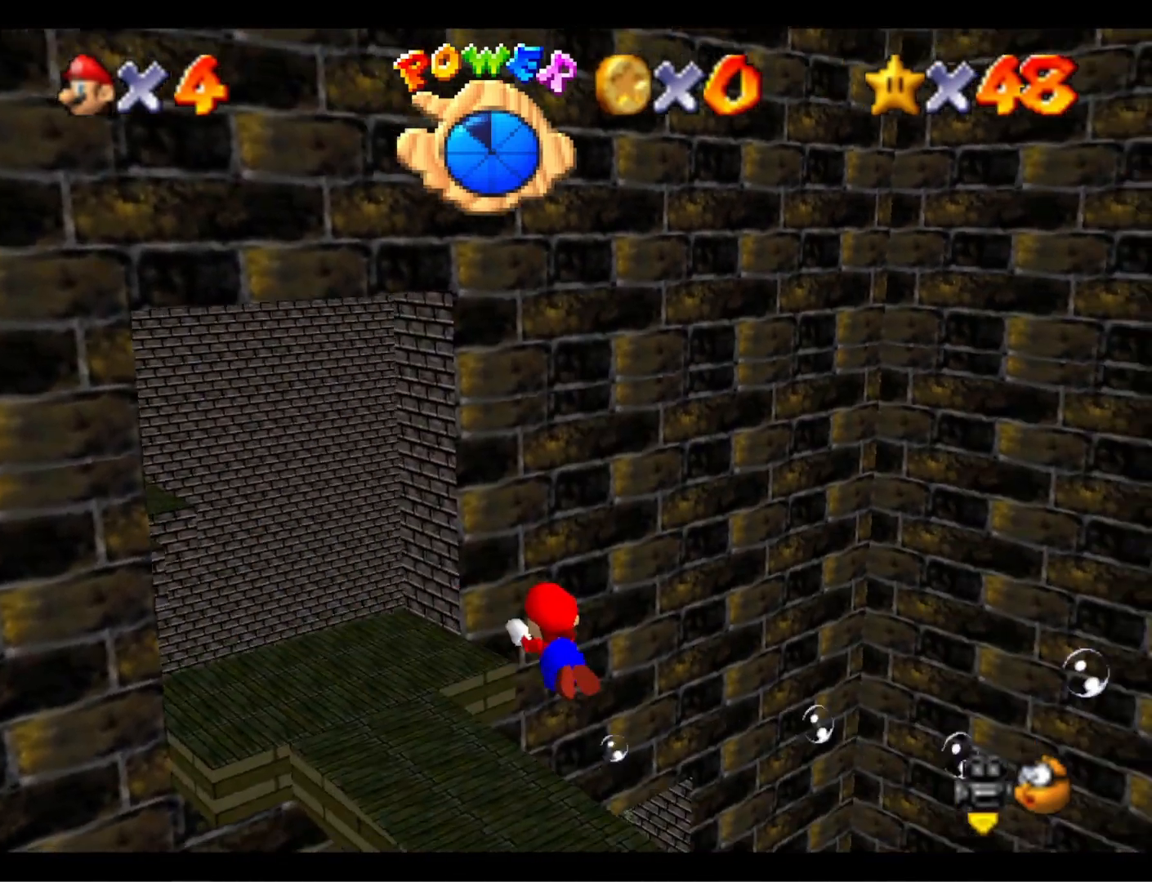
{"buttons": [], "left_stick": "center", "right_stick": "center", "events": [[333, "CROSS", "up"]]}
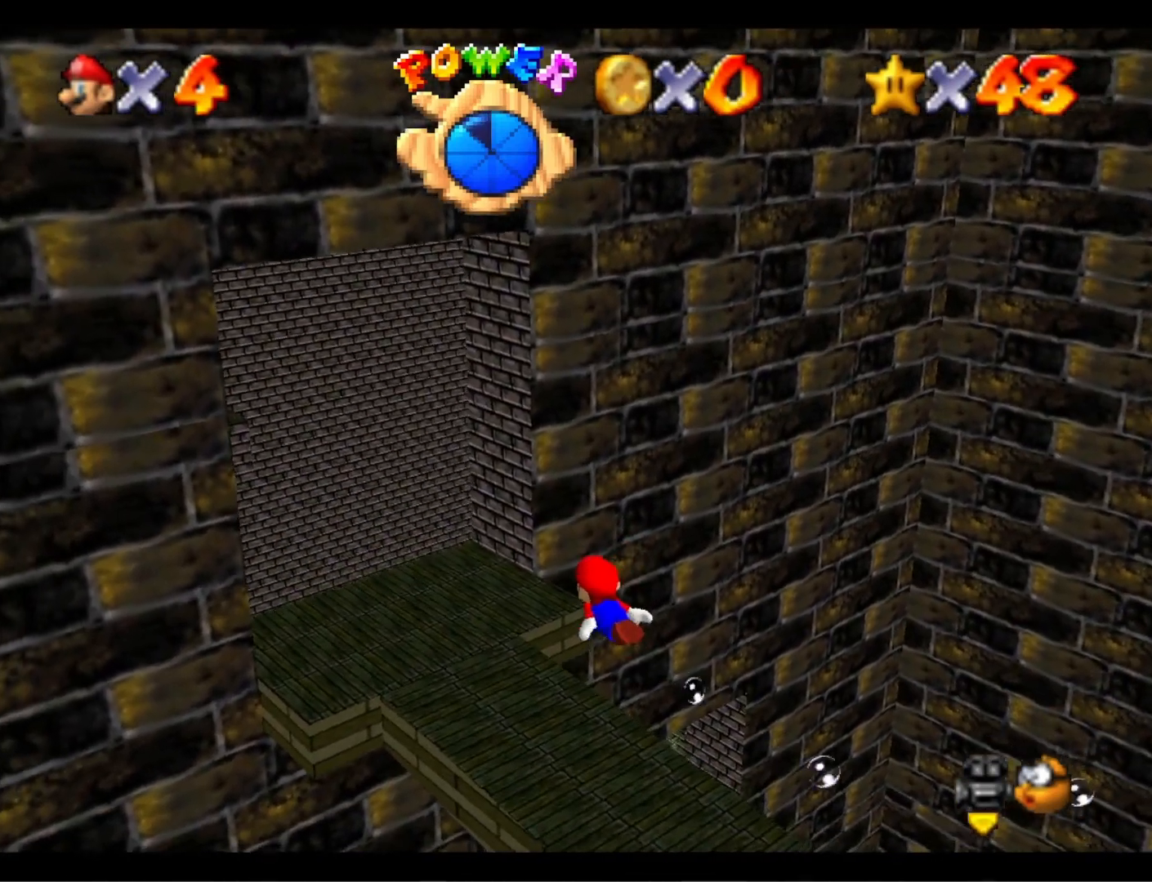
{"buttons": [], "left_stick": "up", "right_stick": "center", "events": [[100, "CROSS", "down"], [367, "left_stick", "up"], [500, "CROSS", "up"]]}
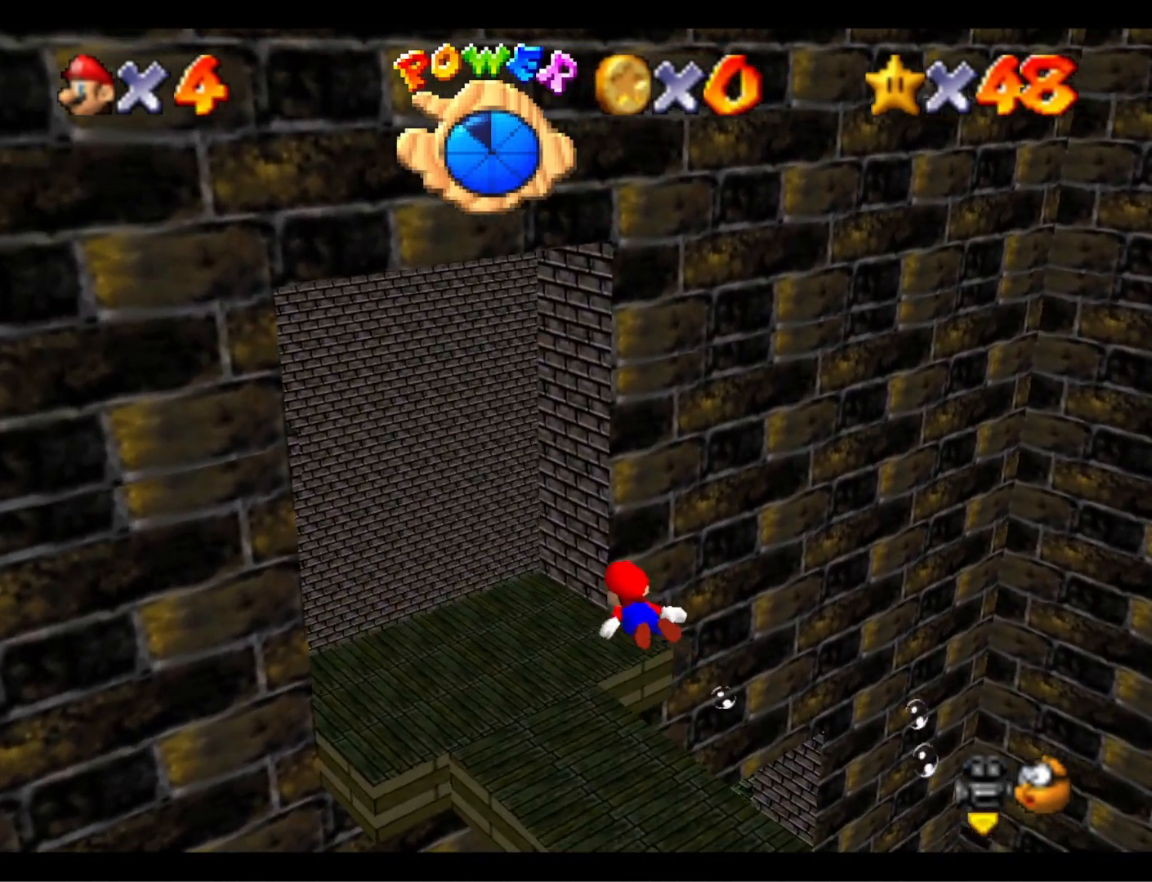
{"buttons": ["CROSS"], "left_stick": "center", "right_stick": "center", "events": [[167, "left_stick", "center"], [333, "CROSS", "down"]]}
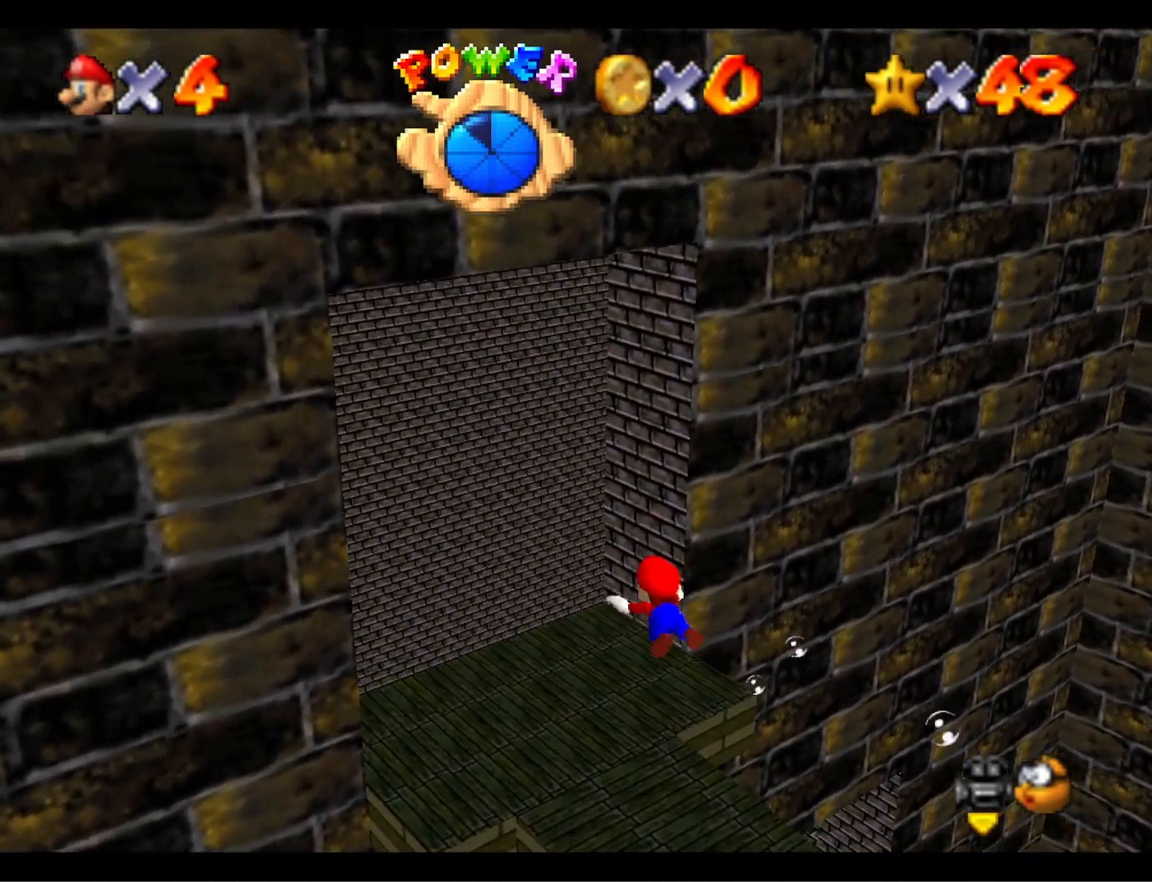
{"buttons": ["CROSS"], "left_stick": "center", "right_stick": "center", "events": [[300, "CROSS", "up"], [500, "CROSS", "down"]]}
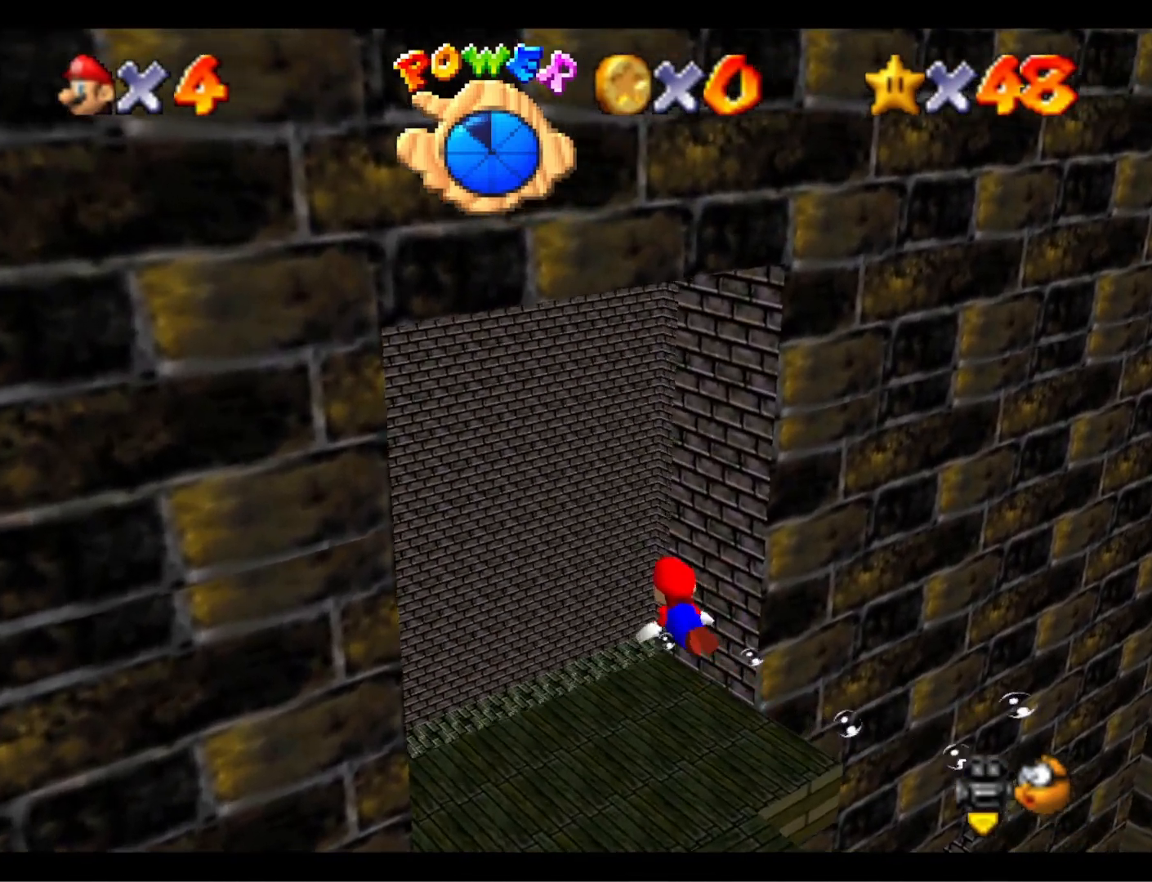
{"buttons": [], "left_stick": "center", "right_stick": "center", "events": [[200, "left_stick", "up"], [333, "CROSS", "up"], [333, "left_stick", "up-right"], [500, "left_stick", "center"]]}
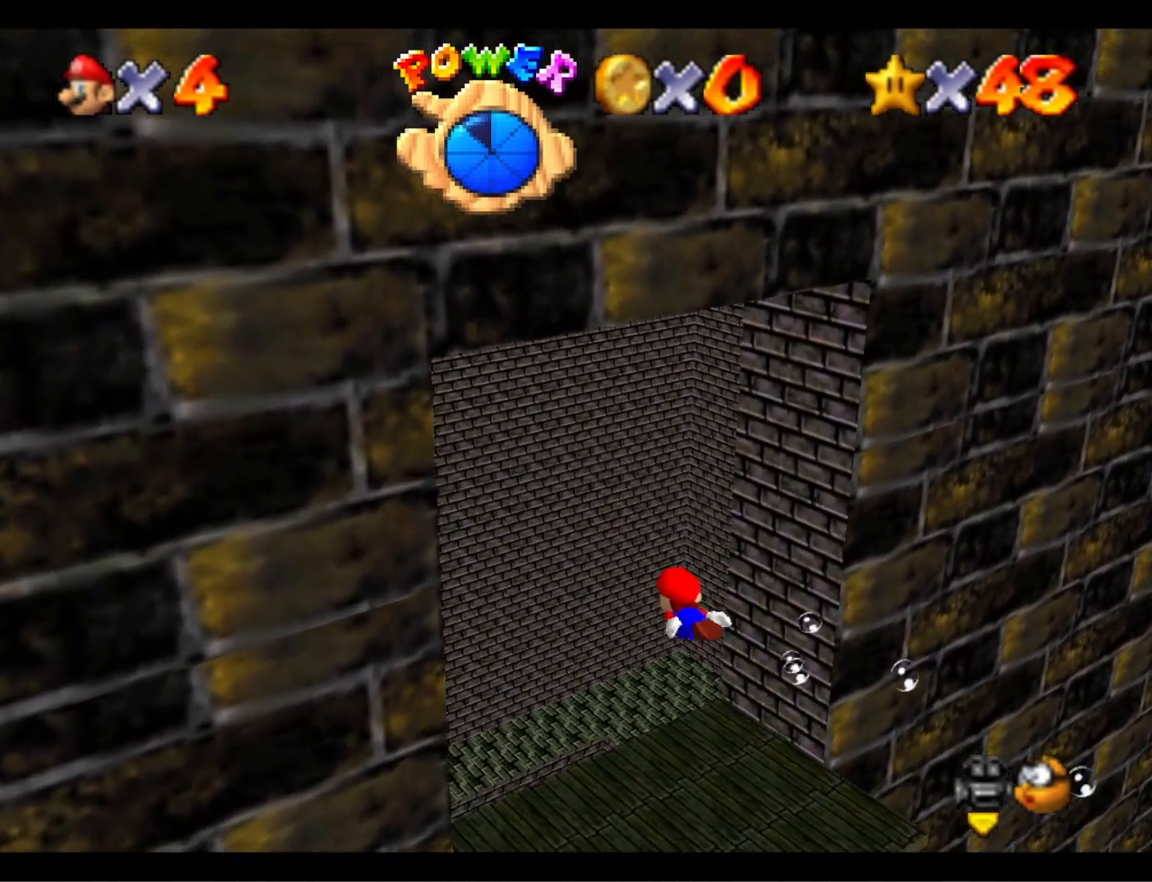
{"buttons": ["CROSS"], "left_stick": "right", "right_stick": "center", "events": [[167, "CROSS", "down"], [433, "left_stick", "right"]]}
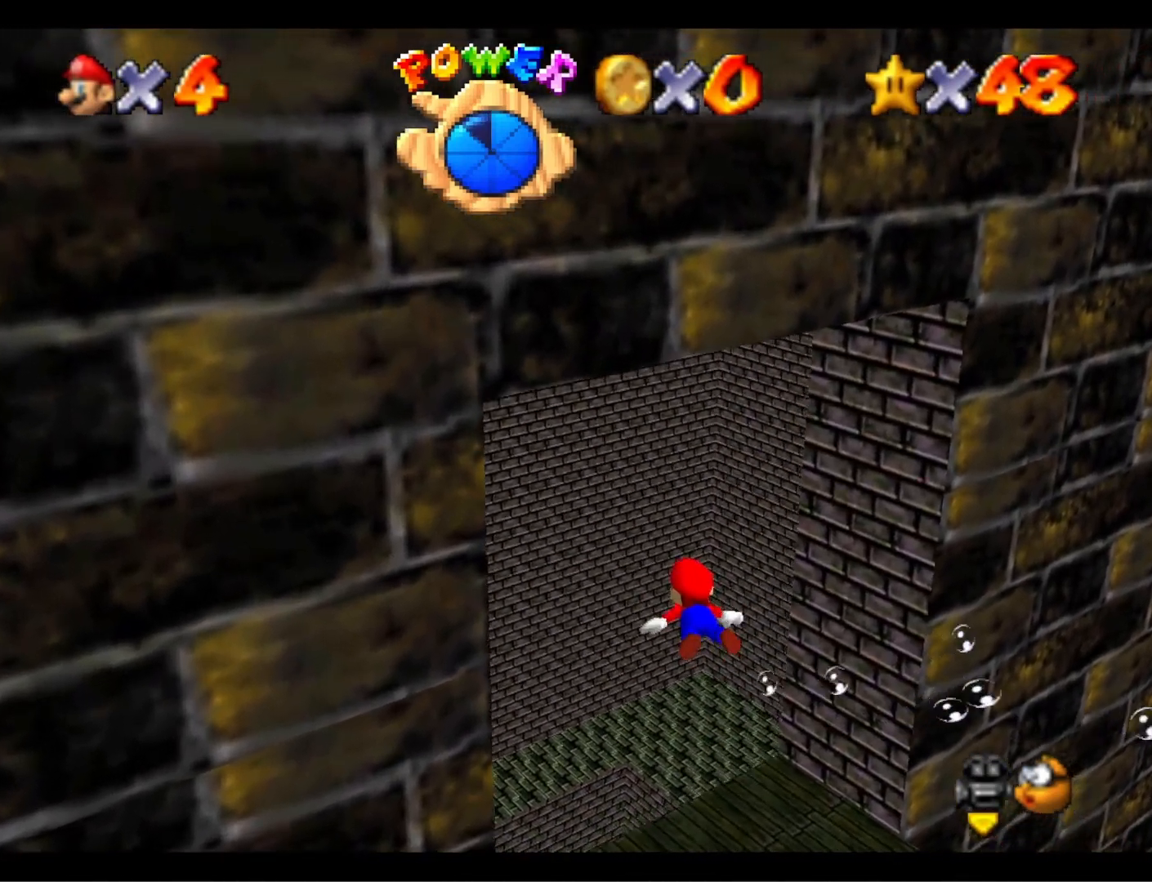
{"buttons": ["CROSS"], "left_stick": "center", "right_stick": "center", "events": [[100, "CROSS", "up"], [267, "left_stick", "center"], [400, "CROSS", "down"]]}
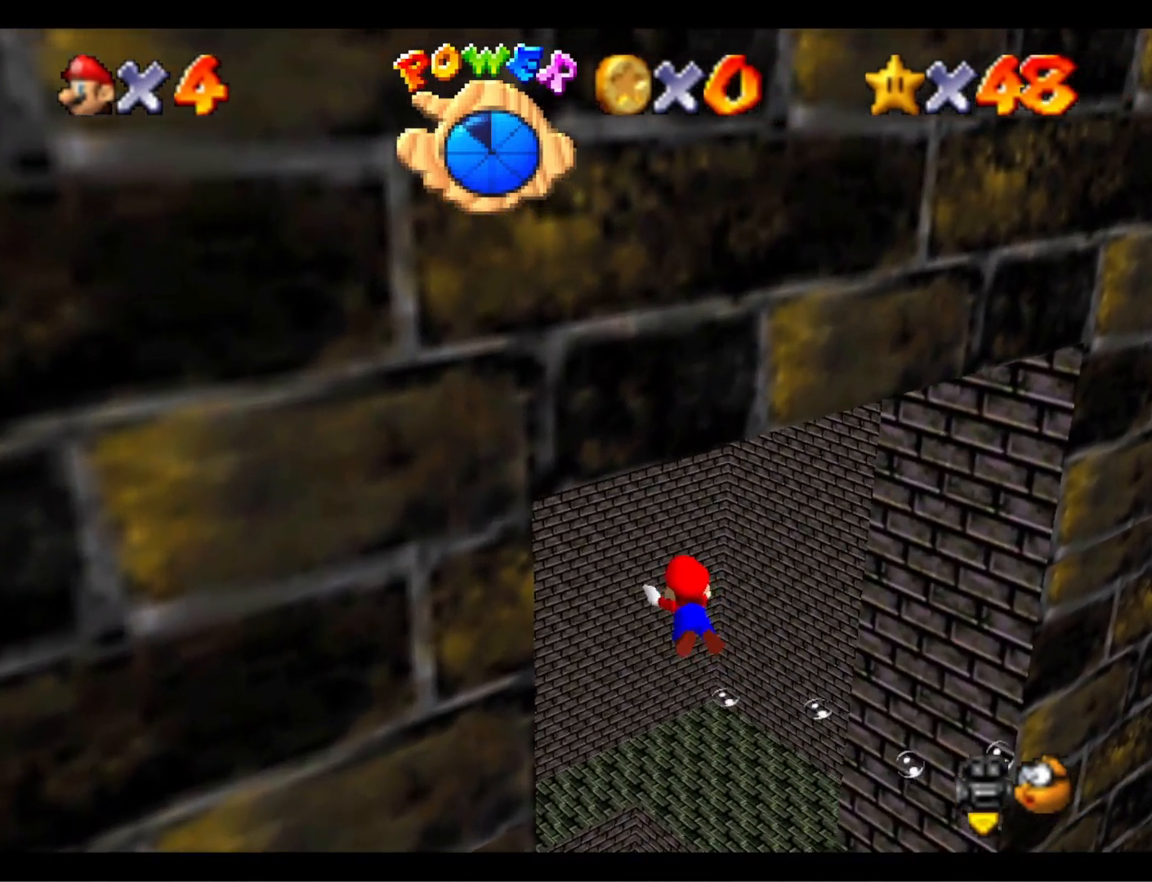
{"buttons": [], "left_stick": "right", "right_stick": "center", "events": [[33, "left_stick", "right"], [200, "CROSS", "up"], [300, "right_stick", "down-left"], [467, "right_stick", "center"]]}
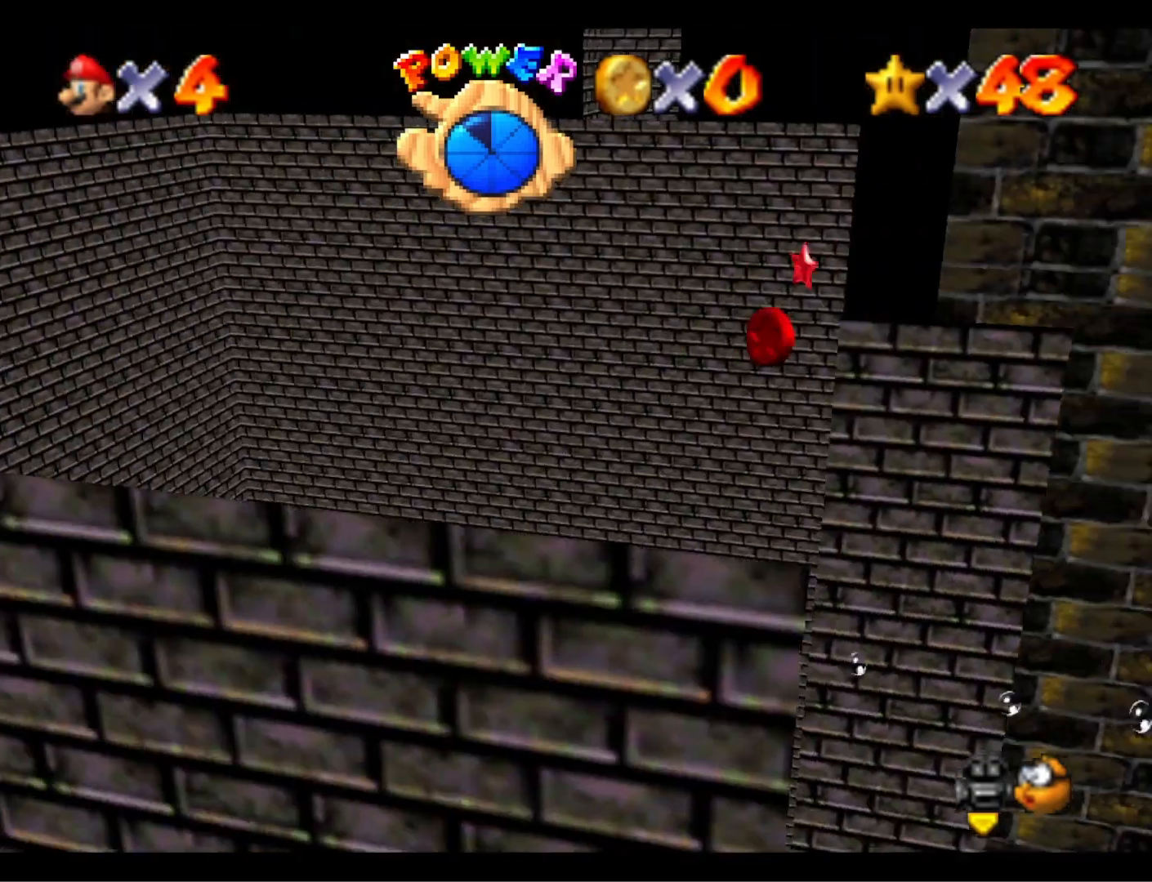
{"buttons": [], "left_stick": "right", "right_stick": "center", "events": [[33, "CROSS", "down"], [467, "CROSS", "up"]]}
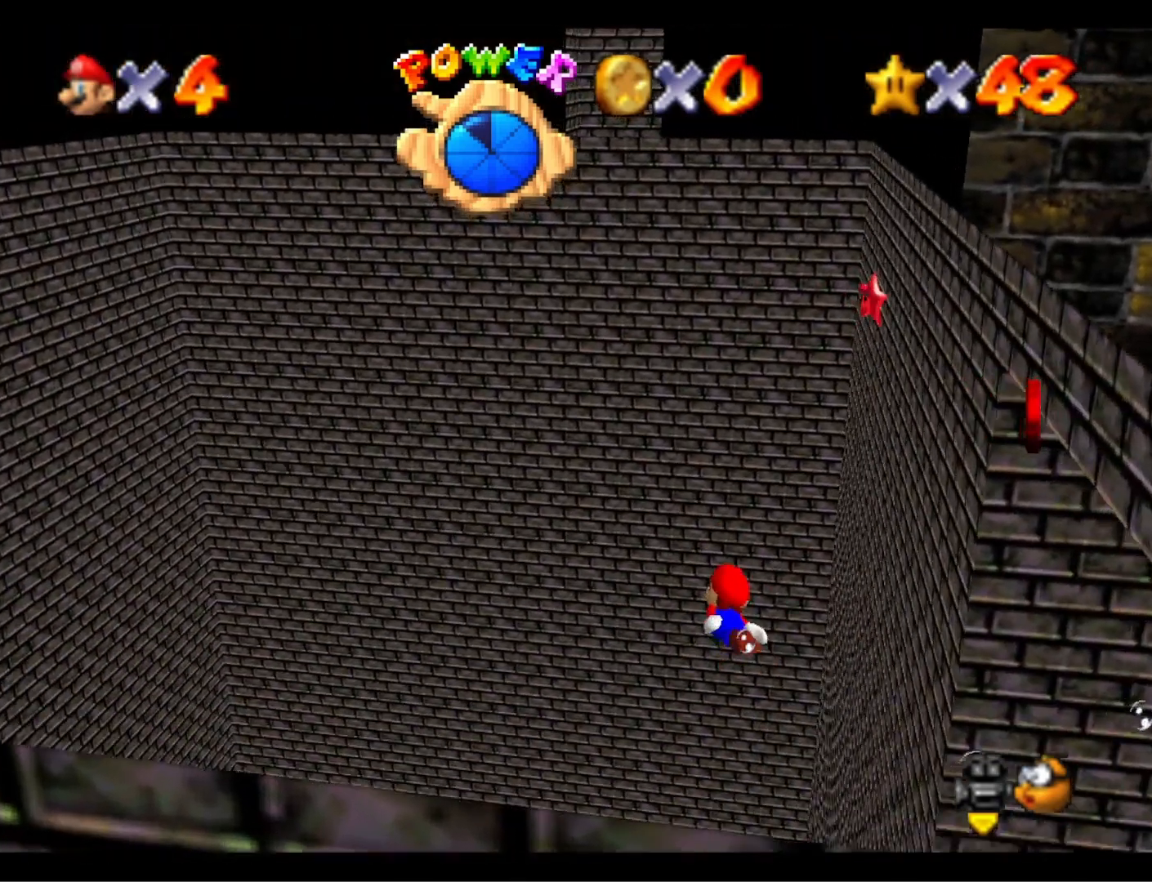
{"buttons": [], "left_stick": "down", "right_stick": "center", "events": [[200, "CROSS", "down"], [367, "left_stick", "down-right"], [467, "left_stick", "down"], [500, "CROSS", "up"]]}
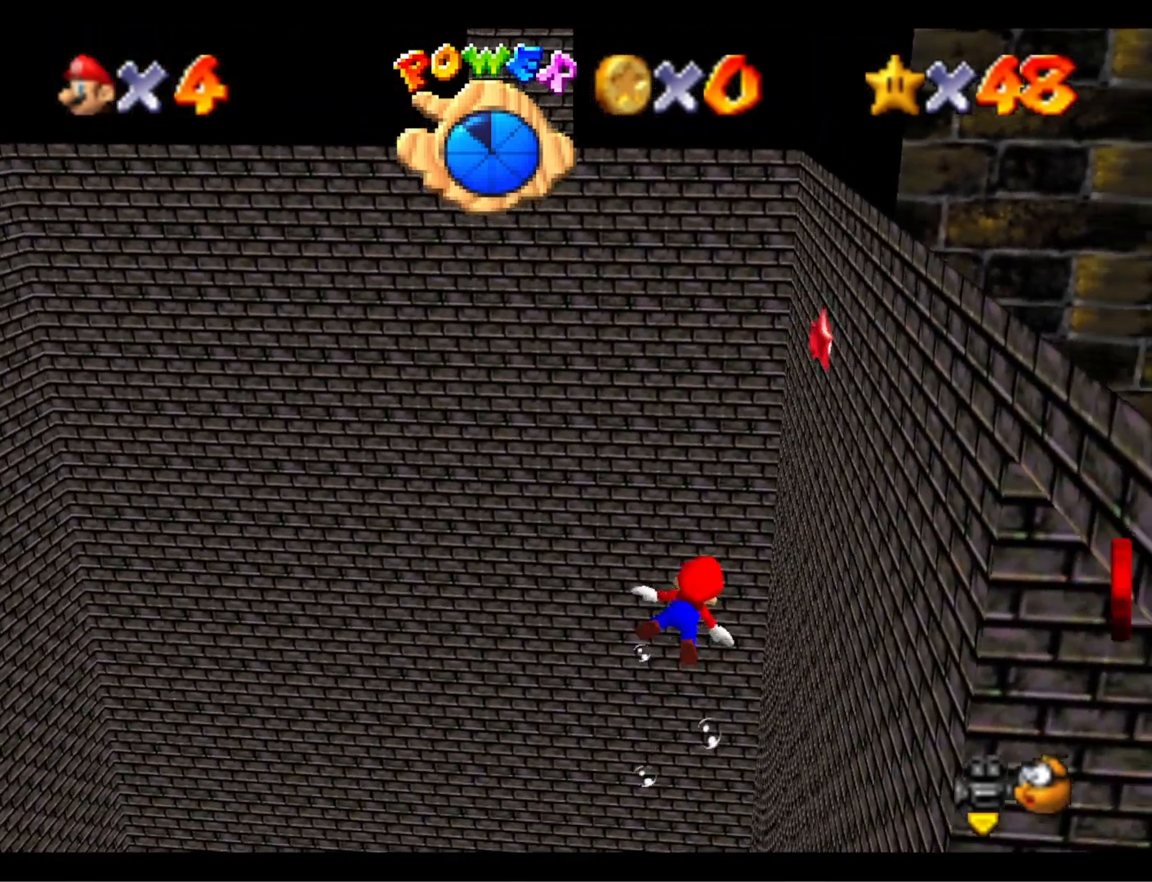
{"buttons": ["CROSS"], "left_stick": "center", "right_stick": "center", "events": [[133, "right_stick", "down-left"], [233, "left_stick", "center"], [300, "right_stick", "center"], [333, "left_stick", "down-left"], [400, "CROSS", "down"], [500, "left_stick", "center"]]}